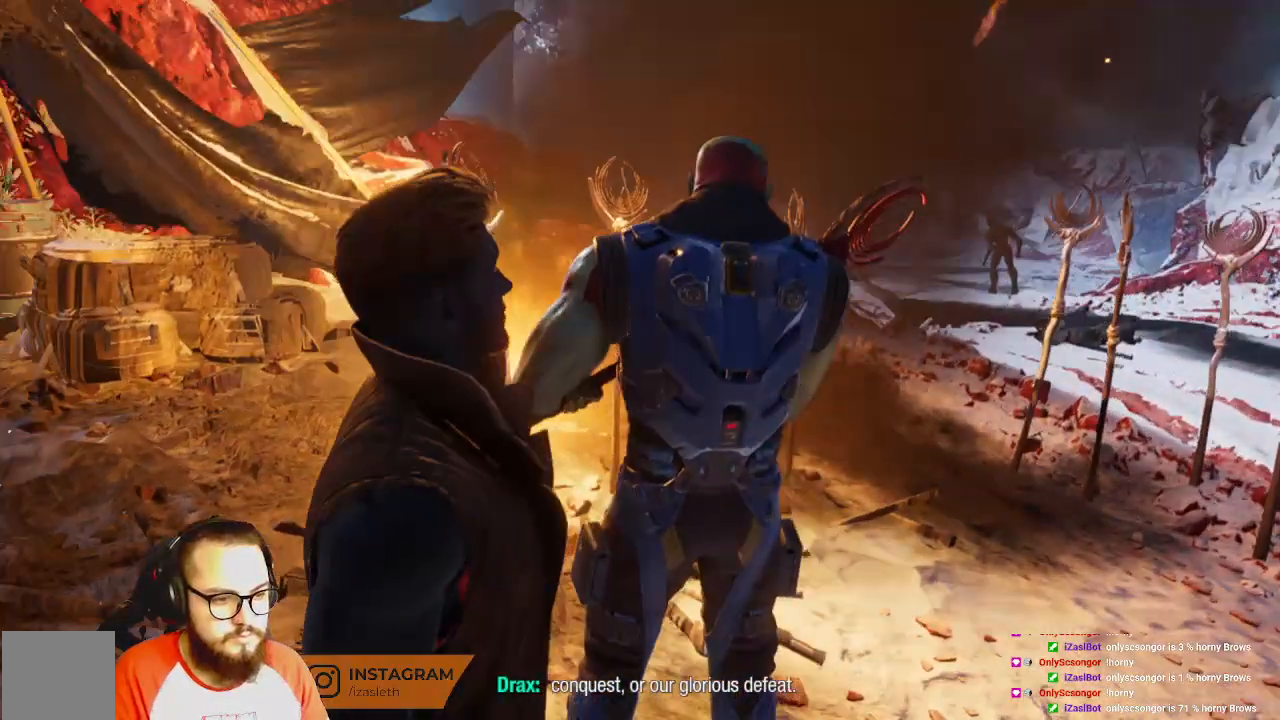
Gameplay with a controller (Xbox layout); each line is a JSON object with the inputs held at the frame after it. "events" lists button and stick changes between this image and that frame as [ms after this image, input, new state], when the widget could be followed in between.
{"buttons": [], "left_stick": "up-right", "right_stick": "center", "events": []}
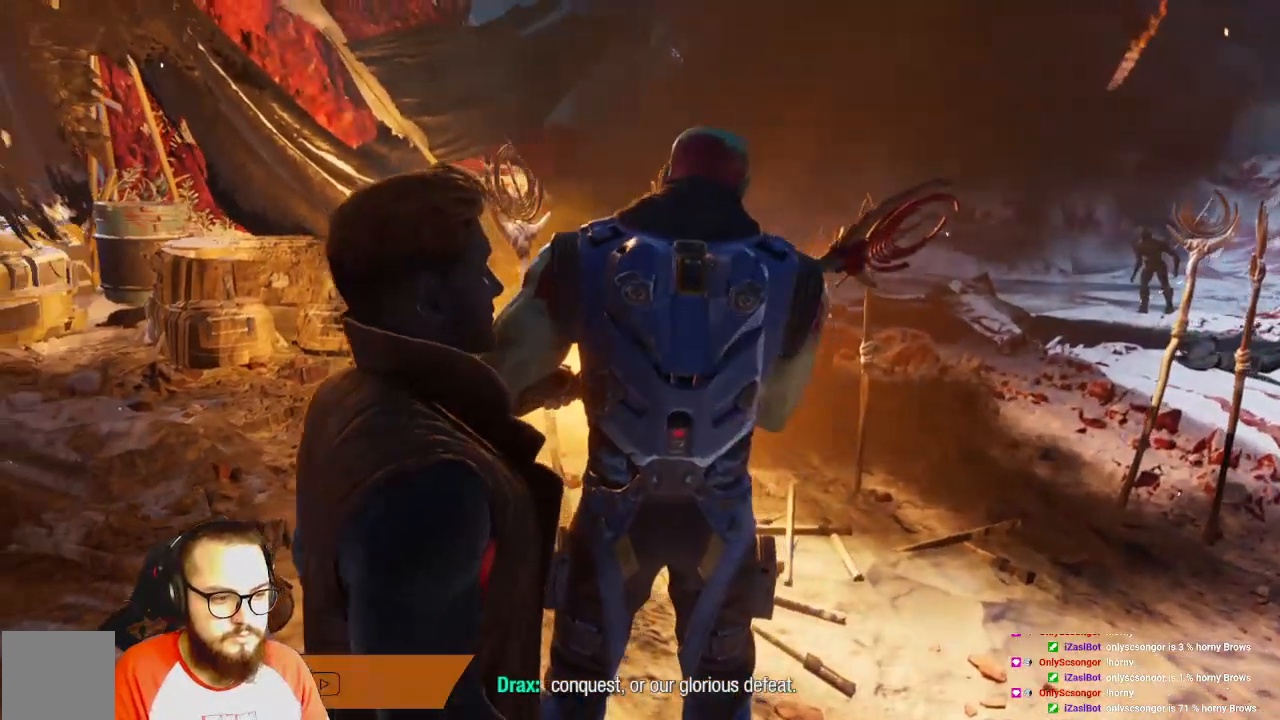
{"buttons": [], "left_stick": "right", "right_stick": "center", "events": [[483, "left_stick", "right"]]}
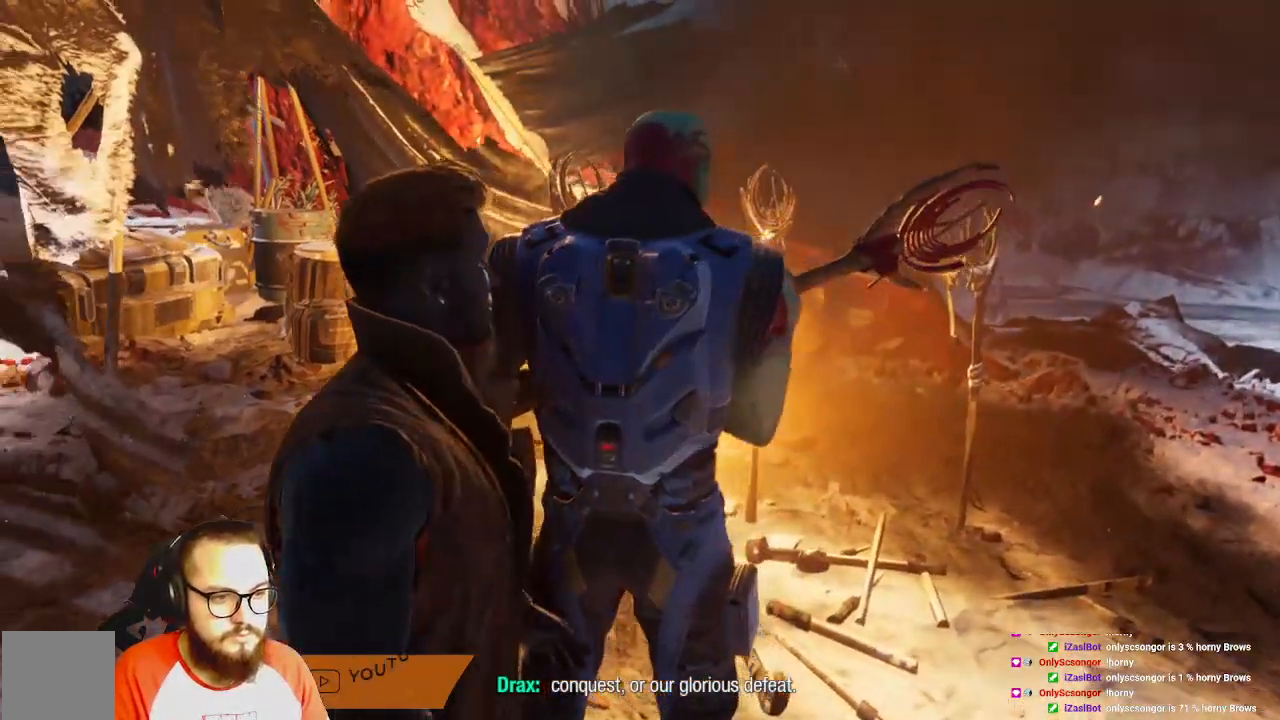
{"buttons": [], "left_stick": "right", "right_stick": "center", "events": []}
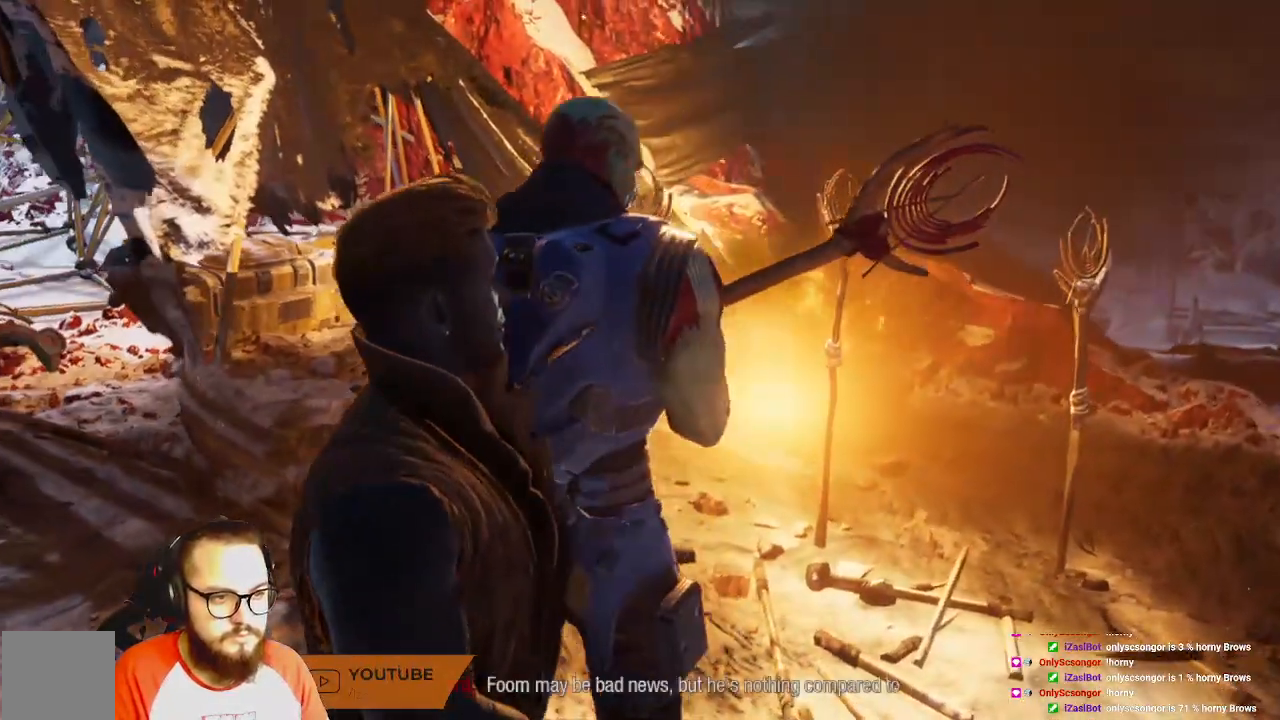
{"buttons": [], "left_stick": "center", "right_stick": "left", "events": [[367, "right_stick", "left"], [400, "left_stick", "center"]]}
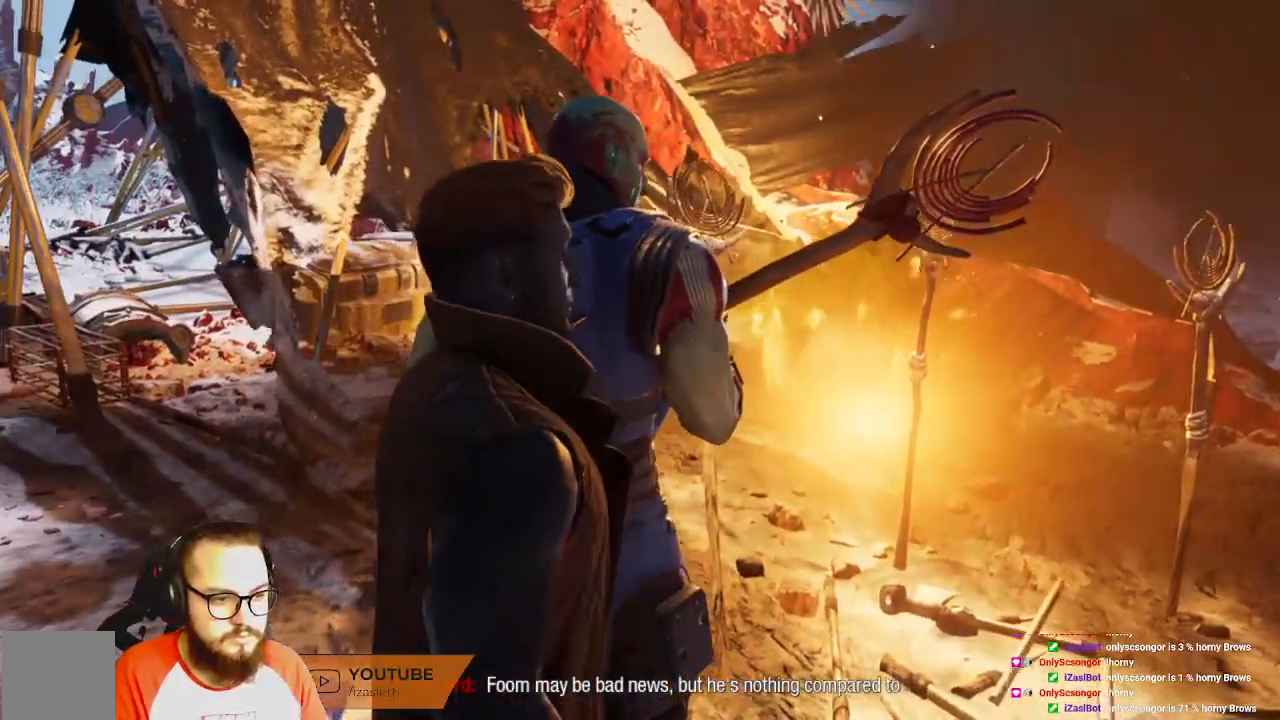
{"buttons": [], "left_stick": "center", "right_stick": "left", "events": []}
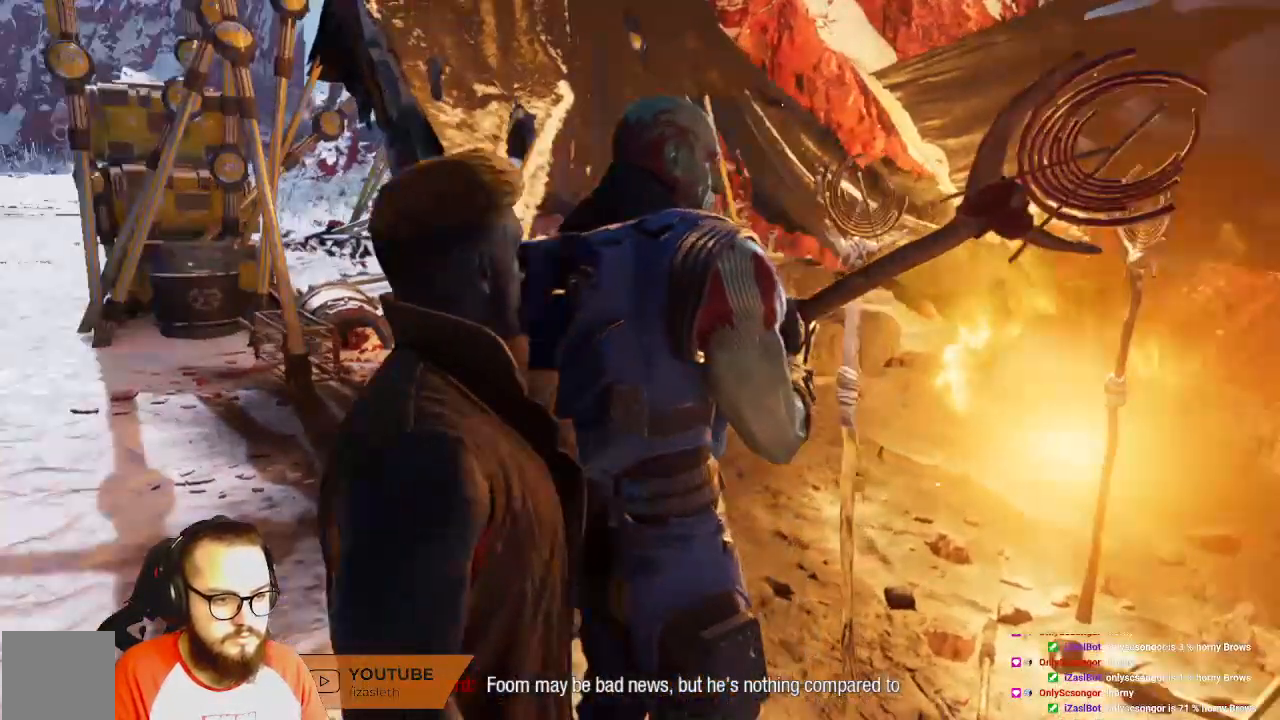
{"buttons": [], "left_stick": "center", "right_stick": "left", "events": []}
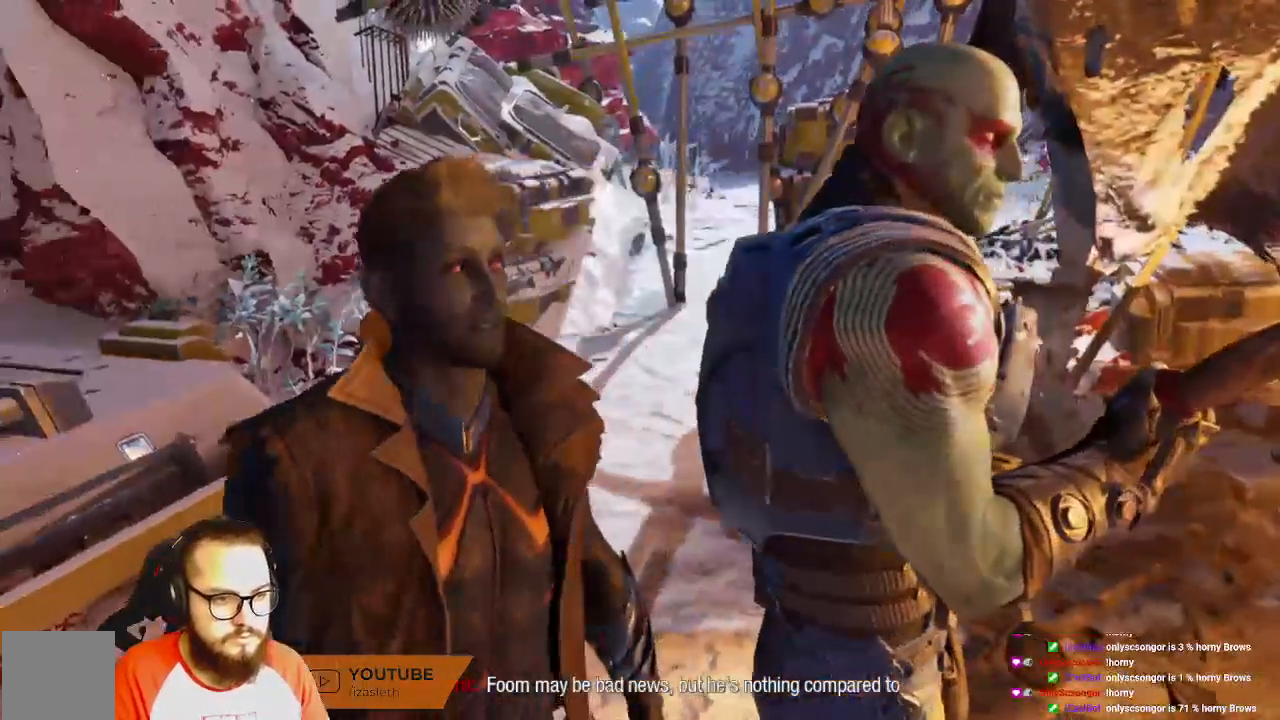
{"buttons": [], "left_stick": "left", "right_stick": "left", "events": [[67, "left_stick", "down-left"], [467, "left_stick", "left"]]}
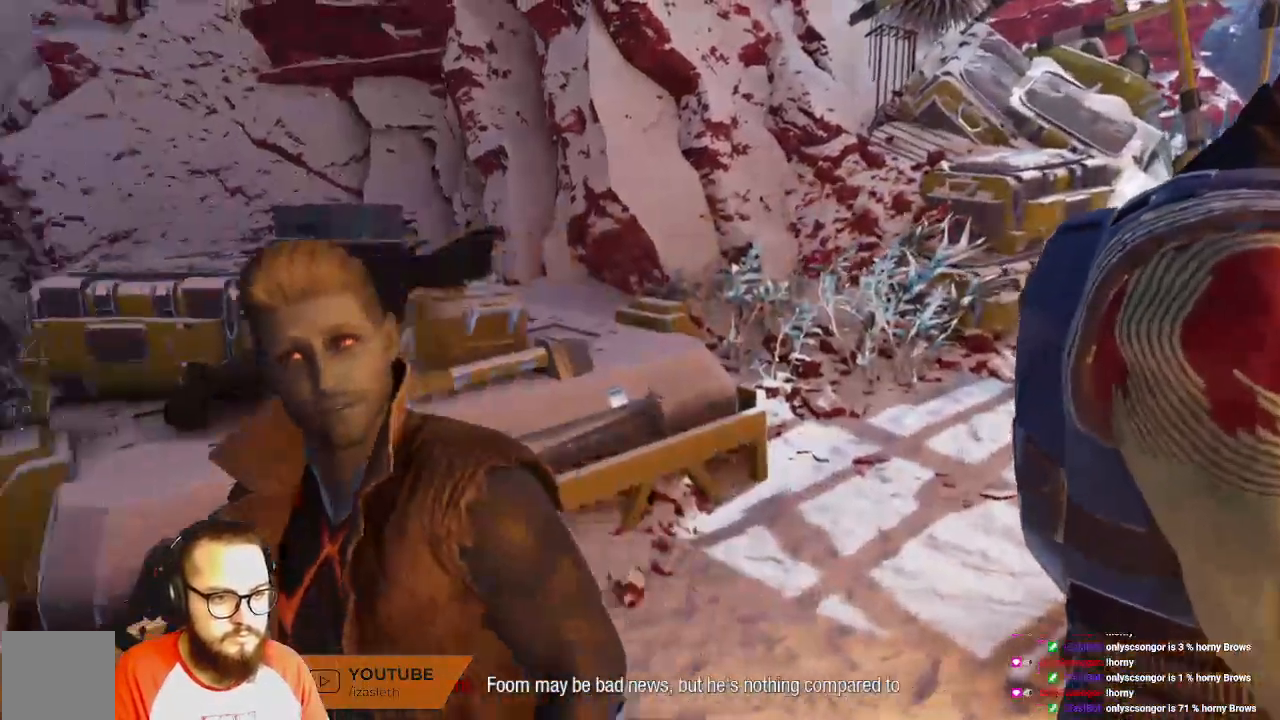
{"buttons": [], "left_stick": "up", "right_stick": "center", "events": [[200, "left_stick", "up"], [233, "right_stick", "center"]]}
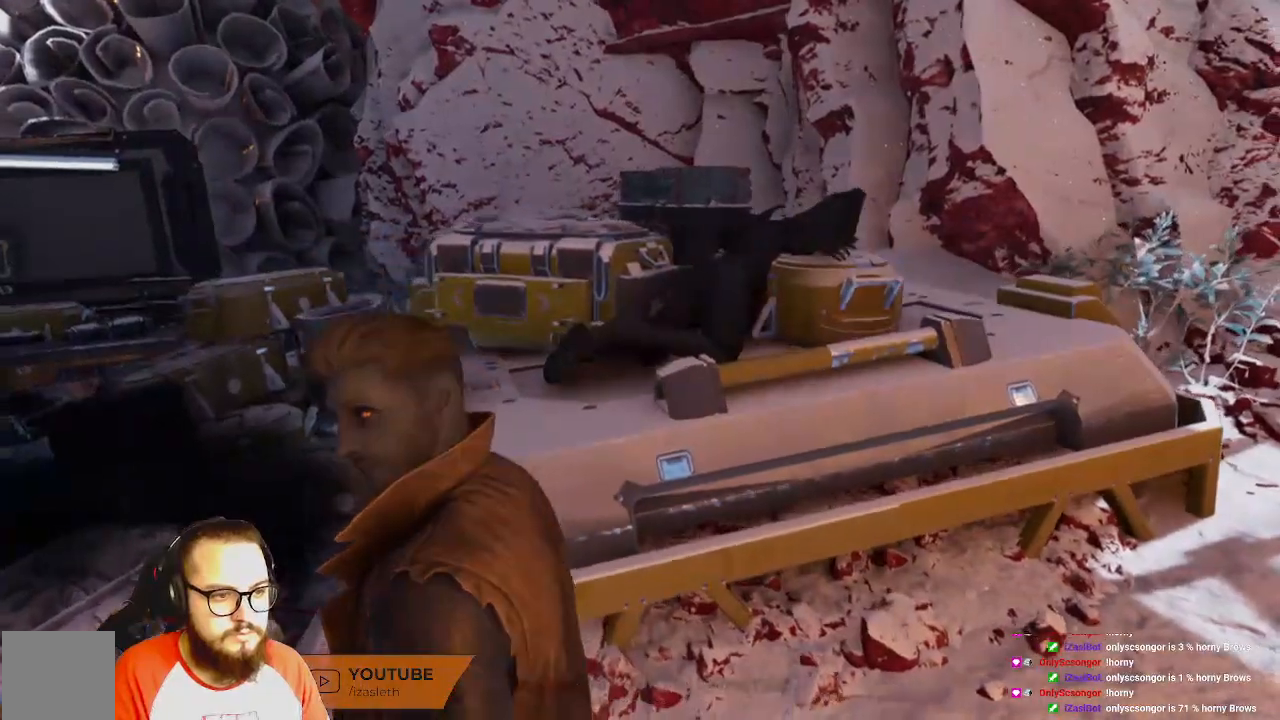
{"buttons": [], "left_stick": "center", "right_stick": "right", "events": [[17, "right_stick", "right"], [217, "left_stick", "center"]]}
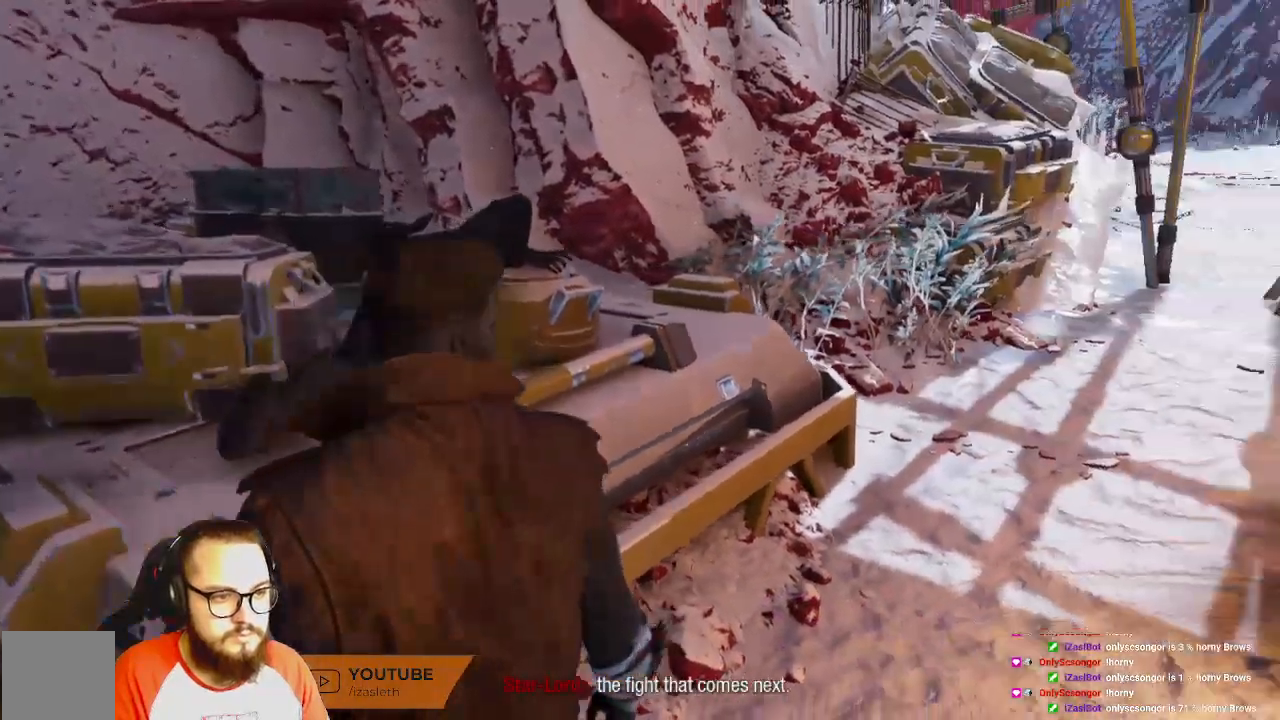
{"buttons": [], "left_stick": "center", "right_stick": "right", "events": [[67, "right_stick", "center"], [433, "right_stick", "right"]]}
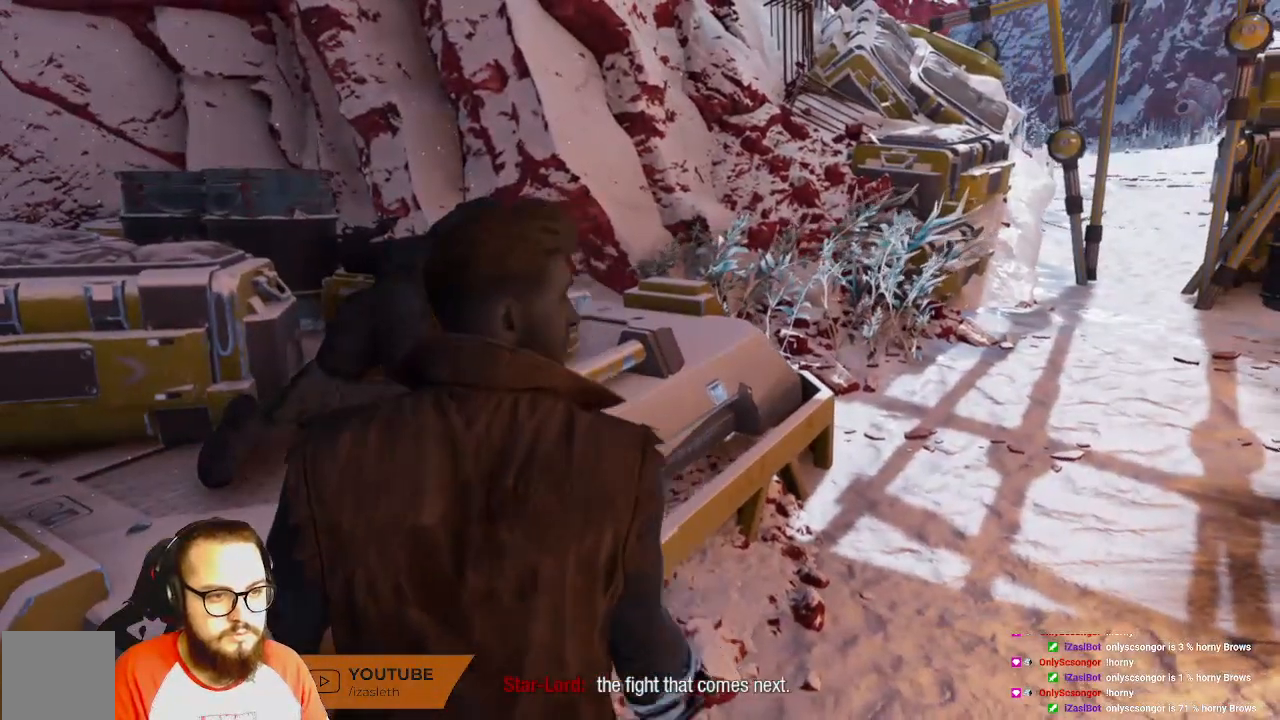
{"buttons": [], "left_stick": "center", "right_stick": "center", "events": [[467, "right_stick", "center"]]}
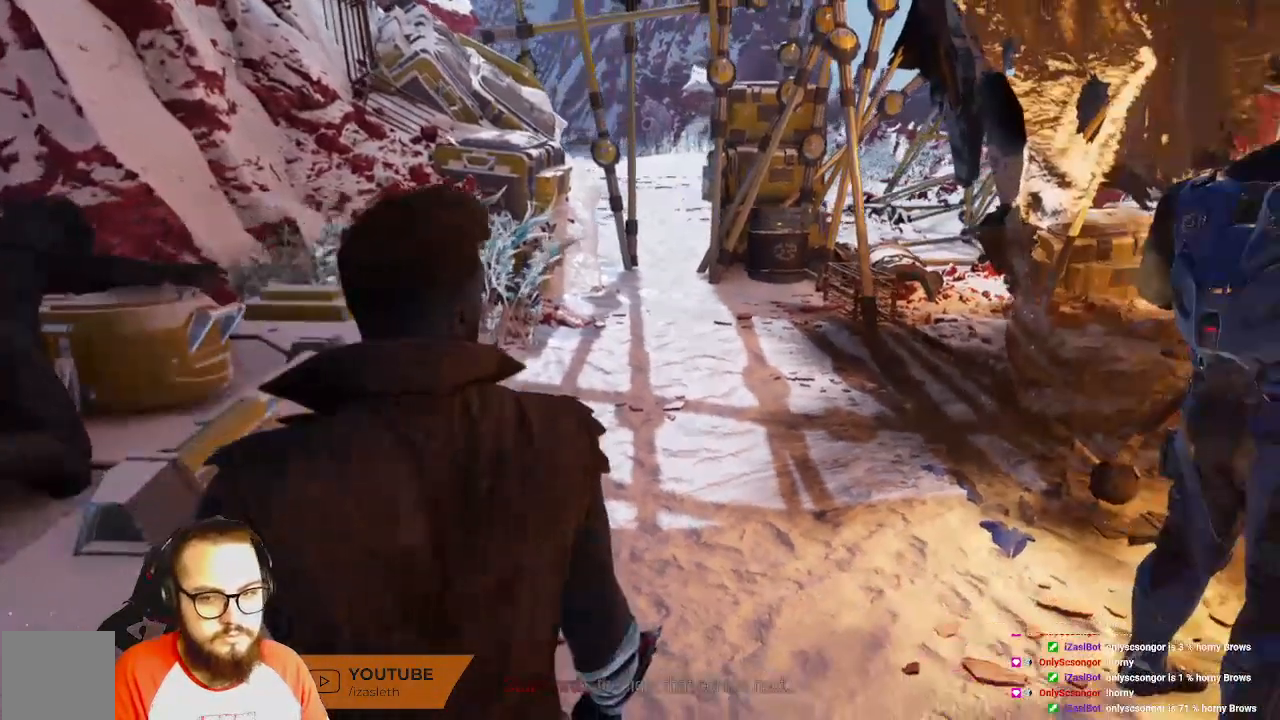
{"buttons": [], "left_stick": "up", "right_stick": "center", "events": [[450, "left_stick", "up"]]}
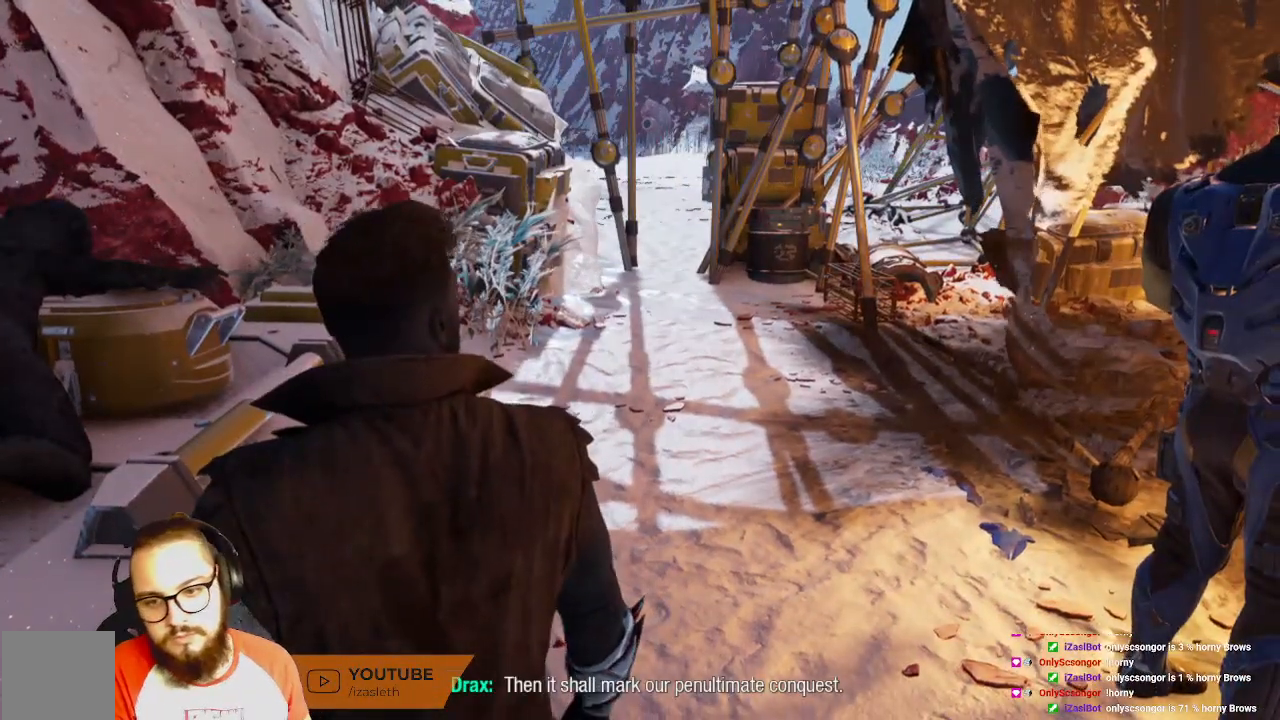
{"buttons": [], "left_stick": "center", "right_stick": "center", "events": [[83, "left_stick", "center"]]}
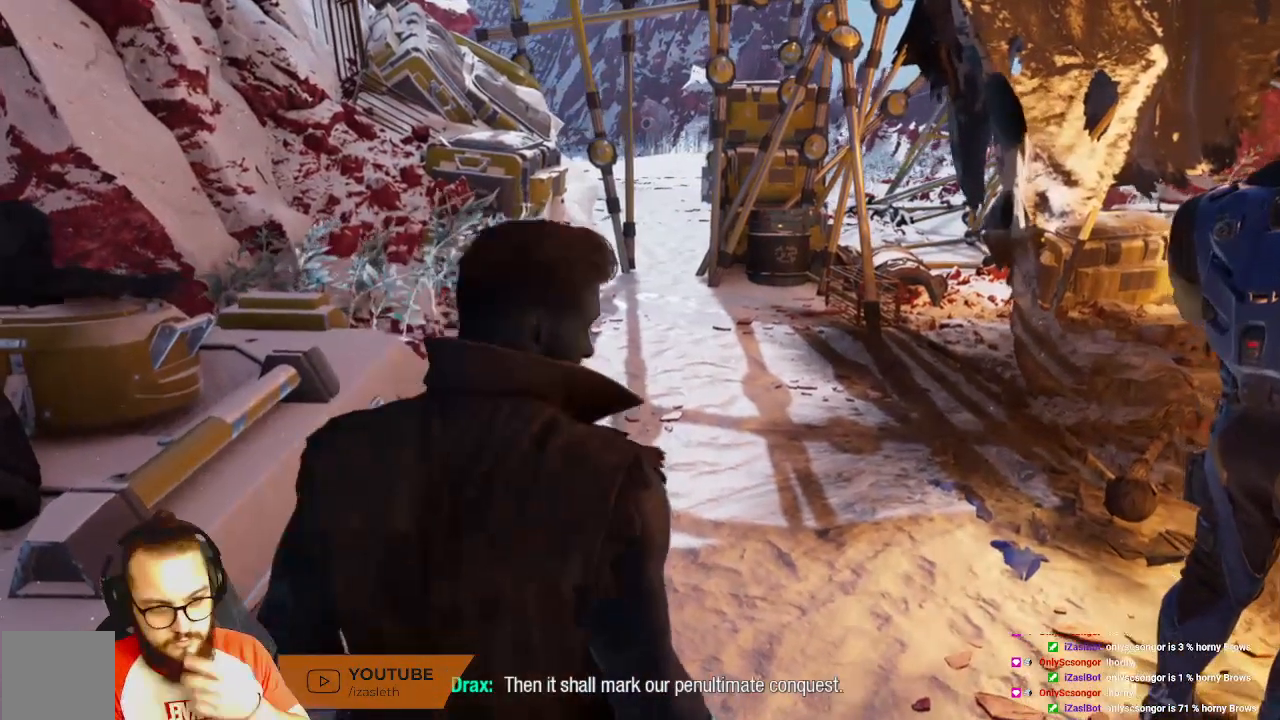
{"buttons": [], "left_stick": "center", "right_stick": "center", "events": []}
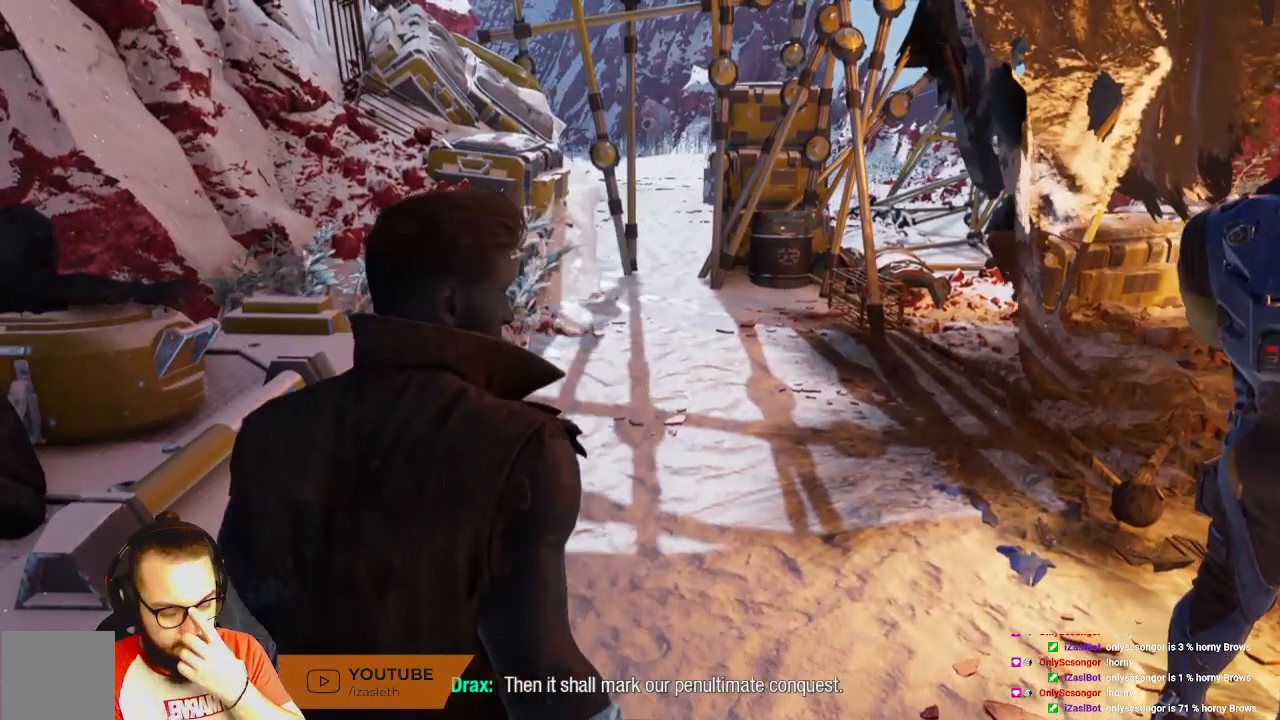
{"buttons": [], "left_stick": "down", "right_stick": "center", "events": [[383, "left_stick", "down"]]}
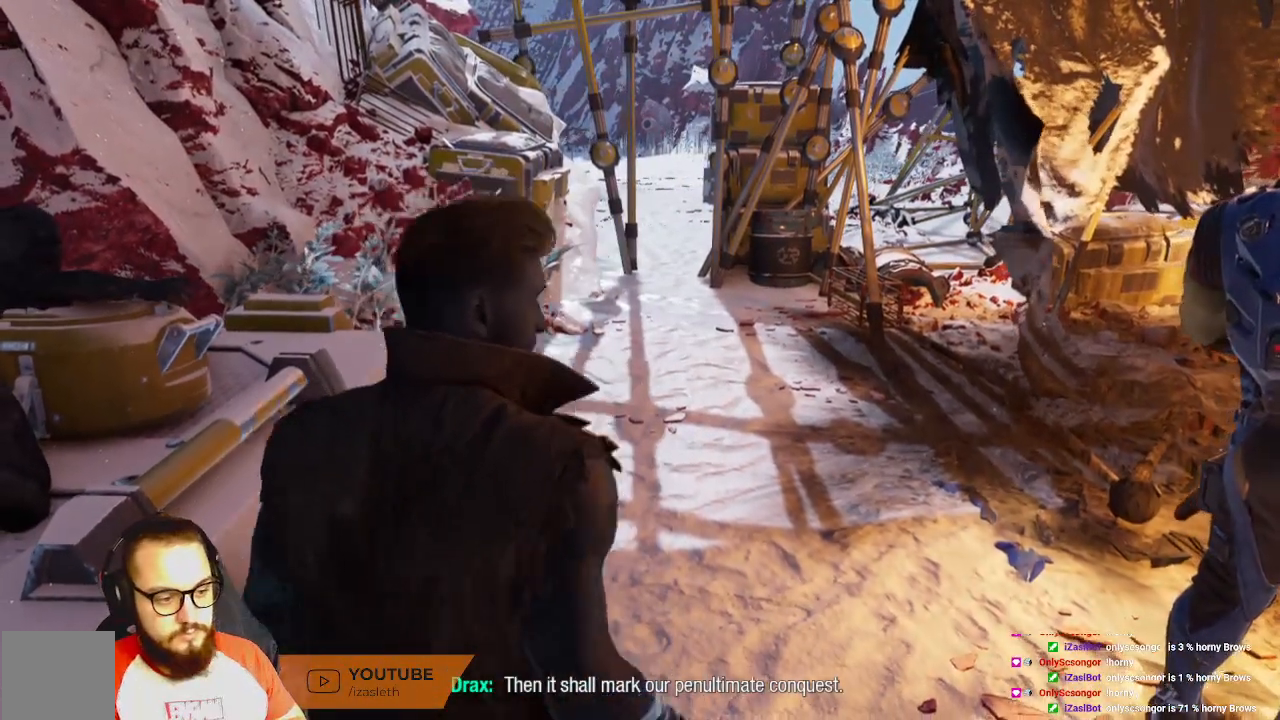
{"buttons": [], "left_stick": "down", "right_stick": "center", "events": []}
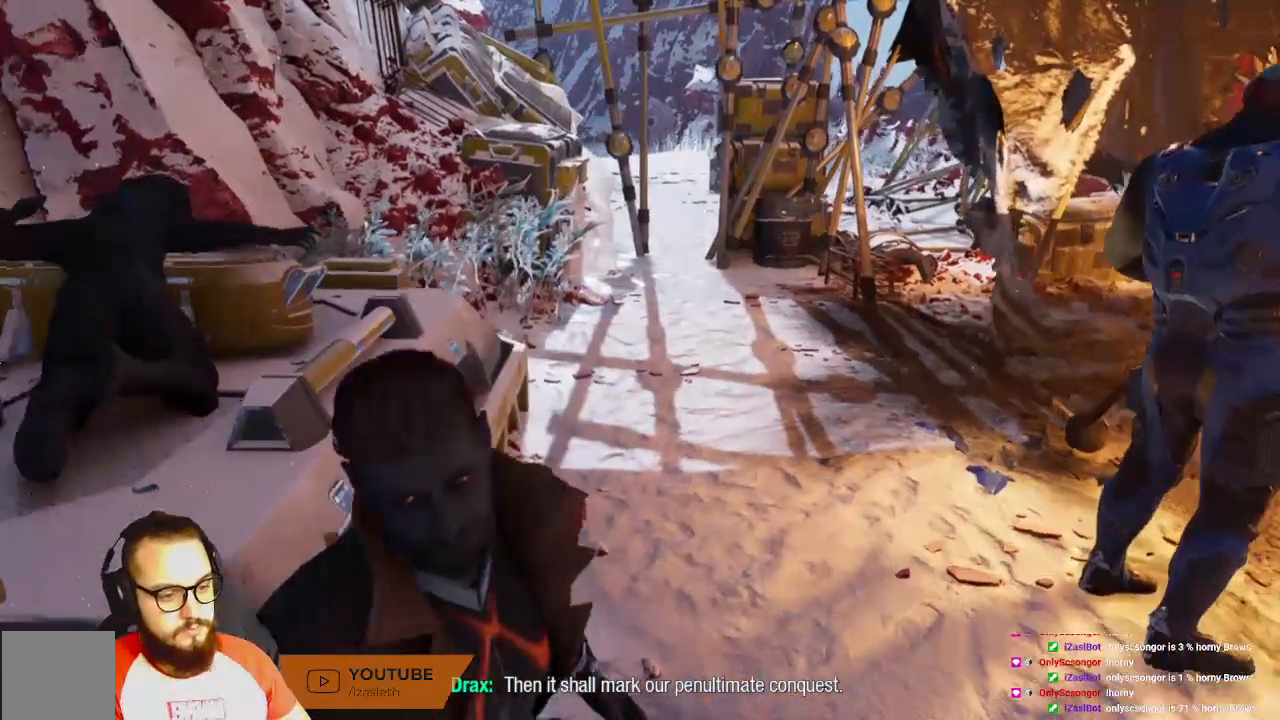
{"buttons": [], "left_stick": "right", "right_stick": "right"}
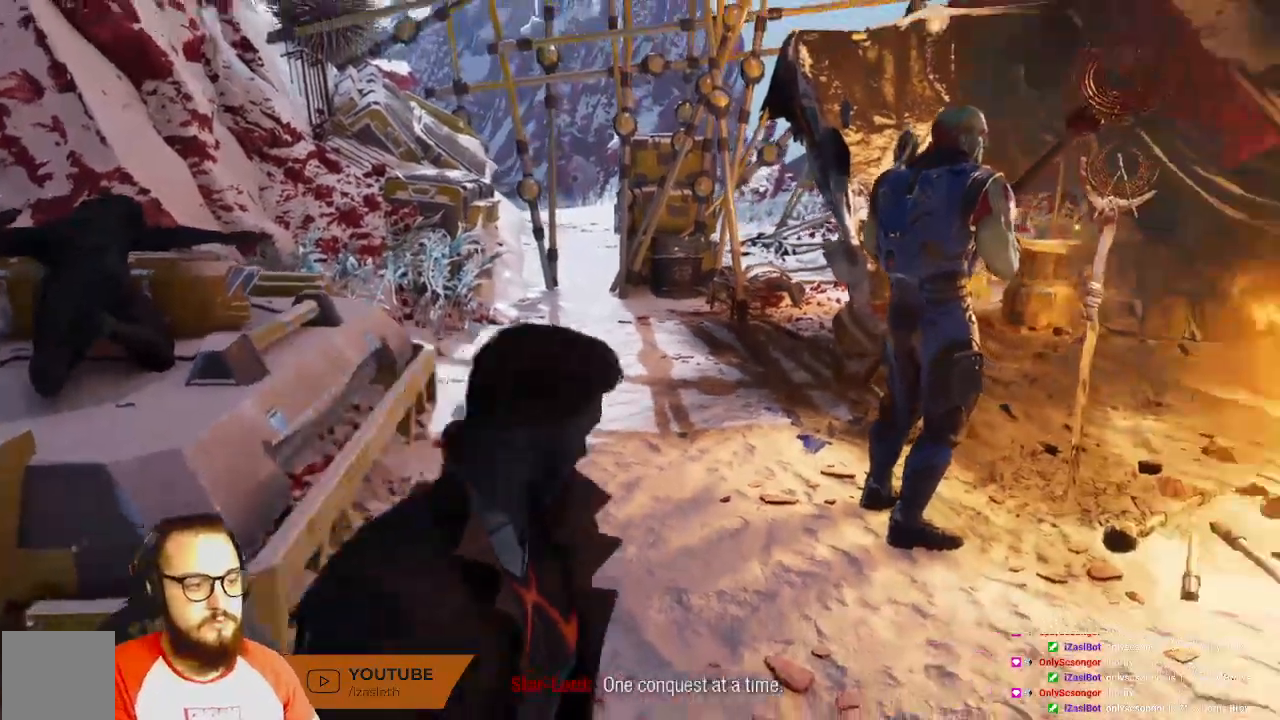
{"buttons": [], "left_stick": "up-right", "right_stick": "right", "events": [[433, "left_stick", "up-right"]]}
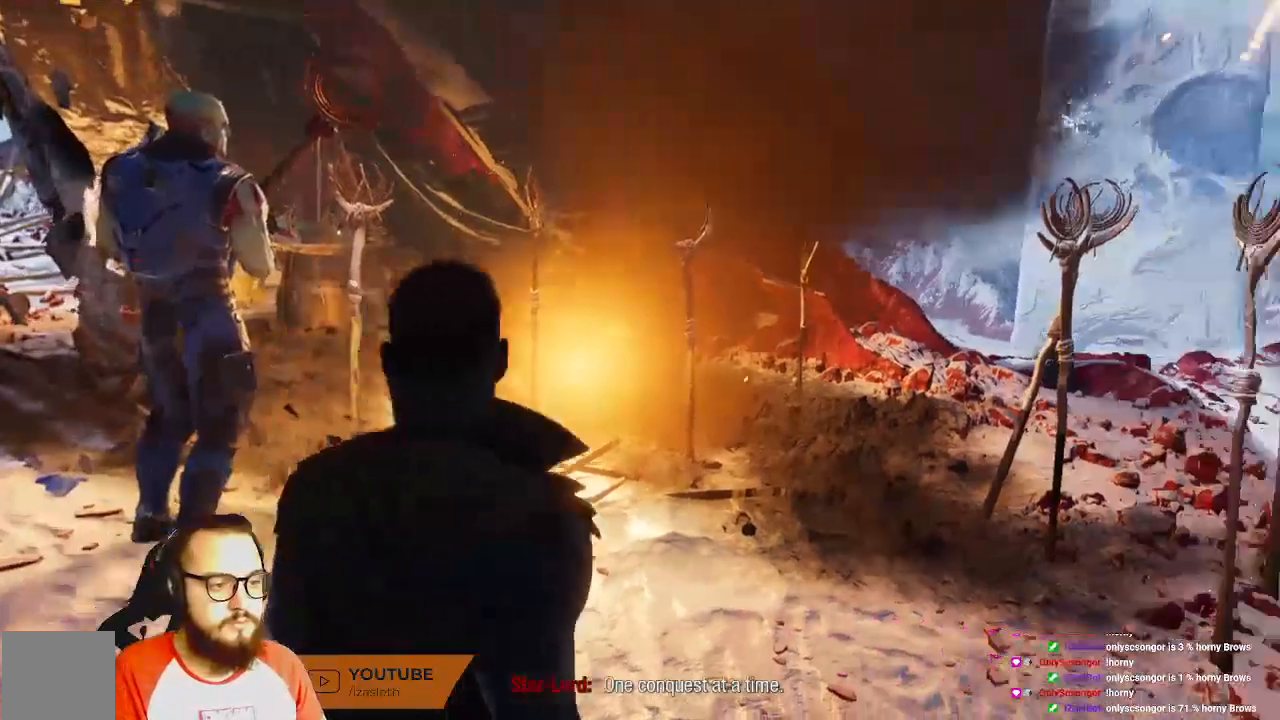
{"buttons": ["B"], "left_stick": "up-right", "right_stick": "center", "events": [[250, "right_stick", "center"], [367, "B", "down"]]}
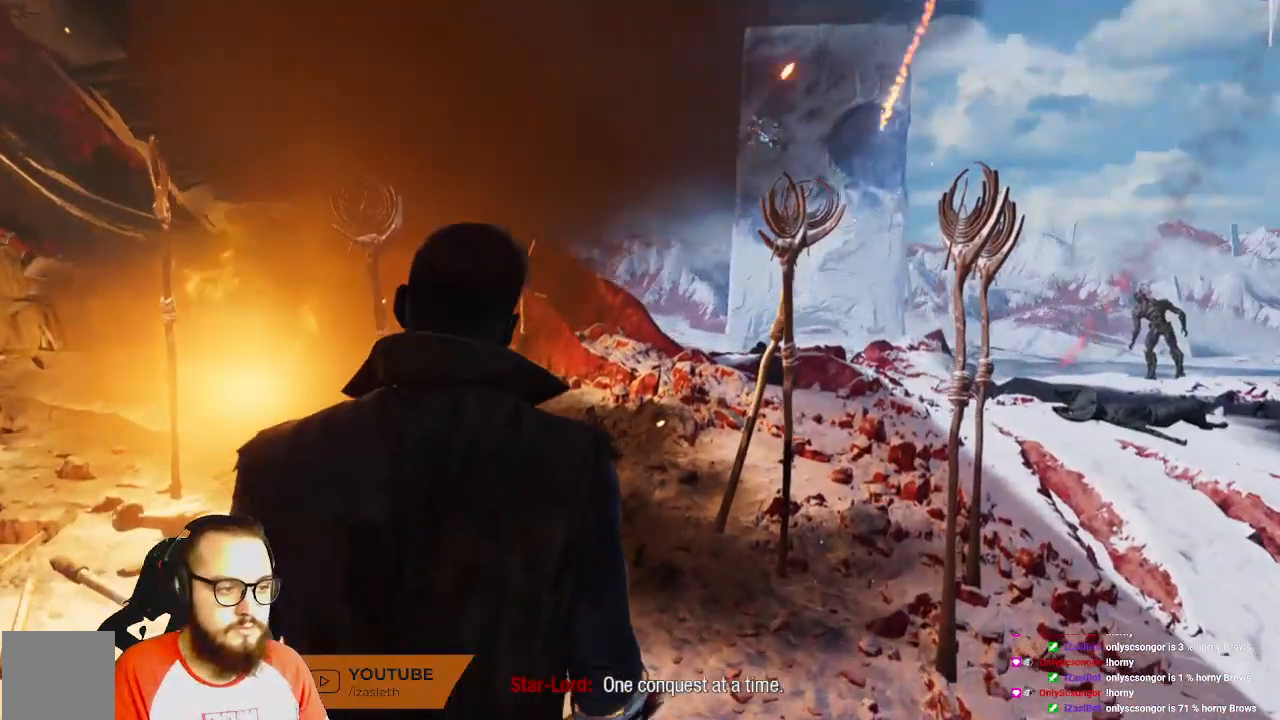
{"buttons": [], "left_stick": "up-right", "right_stick": "center", "events": [[67, "B", "up"]]}
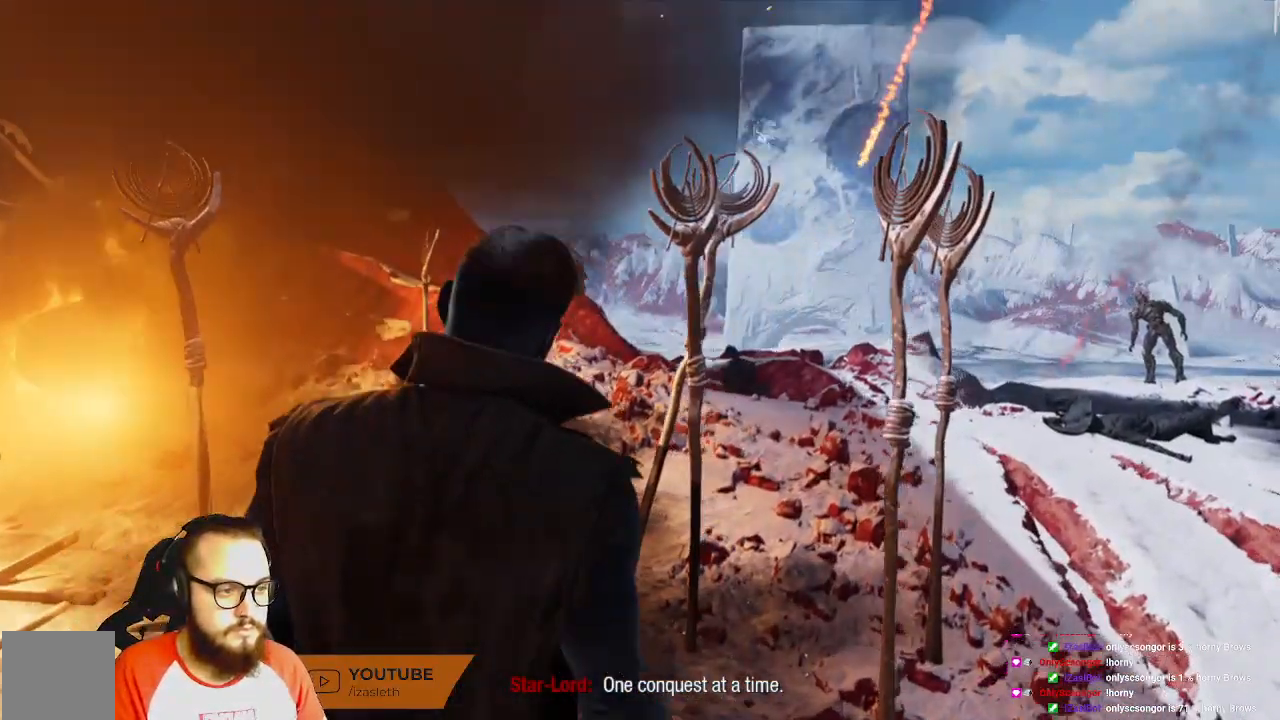
{"buttons": [], "left_stick": "up", "right_stick": "center", "events": [[50, "right_stick", "right"], [267, "right_stick", "center"], [283, "left_stick", "up"]]}
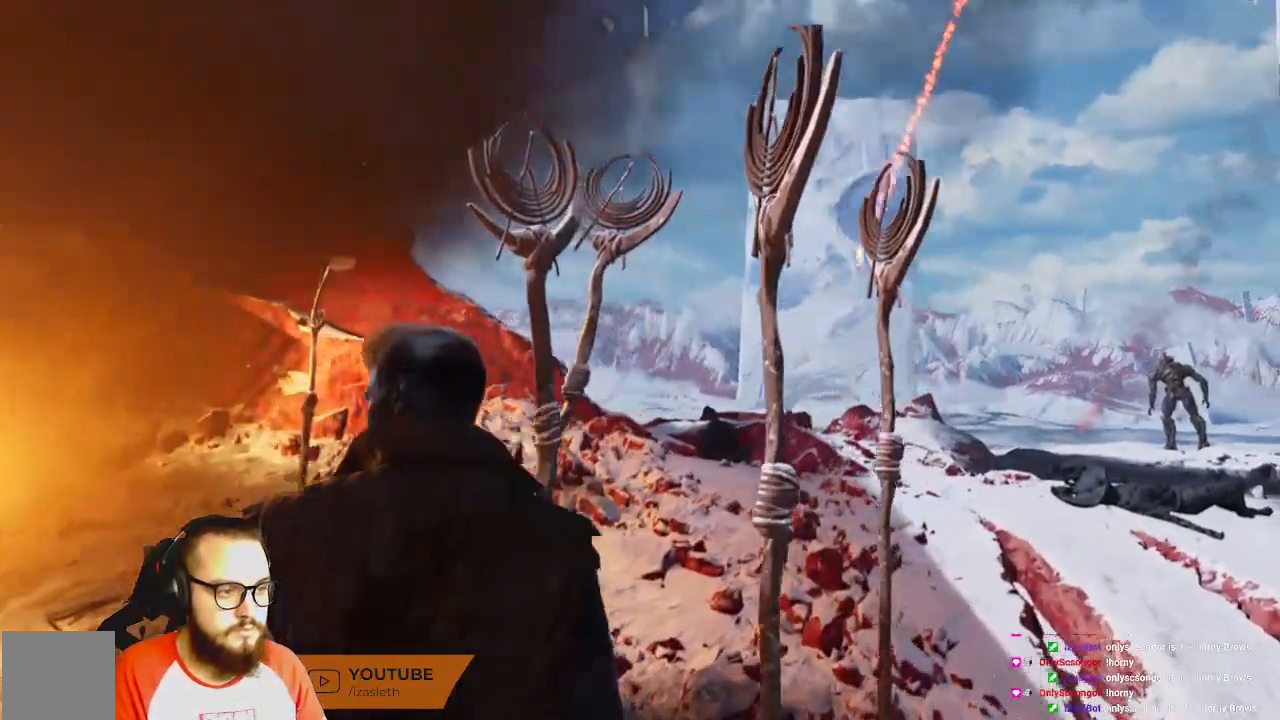
{"buttons": [], "left_stick": "down-left", "right_stick": "left", "events": [[217, "left_stick", "center"], [317, "right_stick", "left"], [367, "left_stick", "down-left"]]}
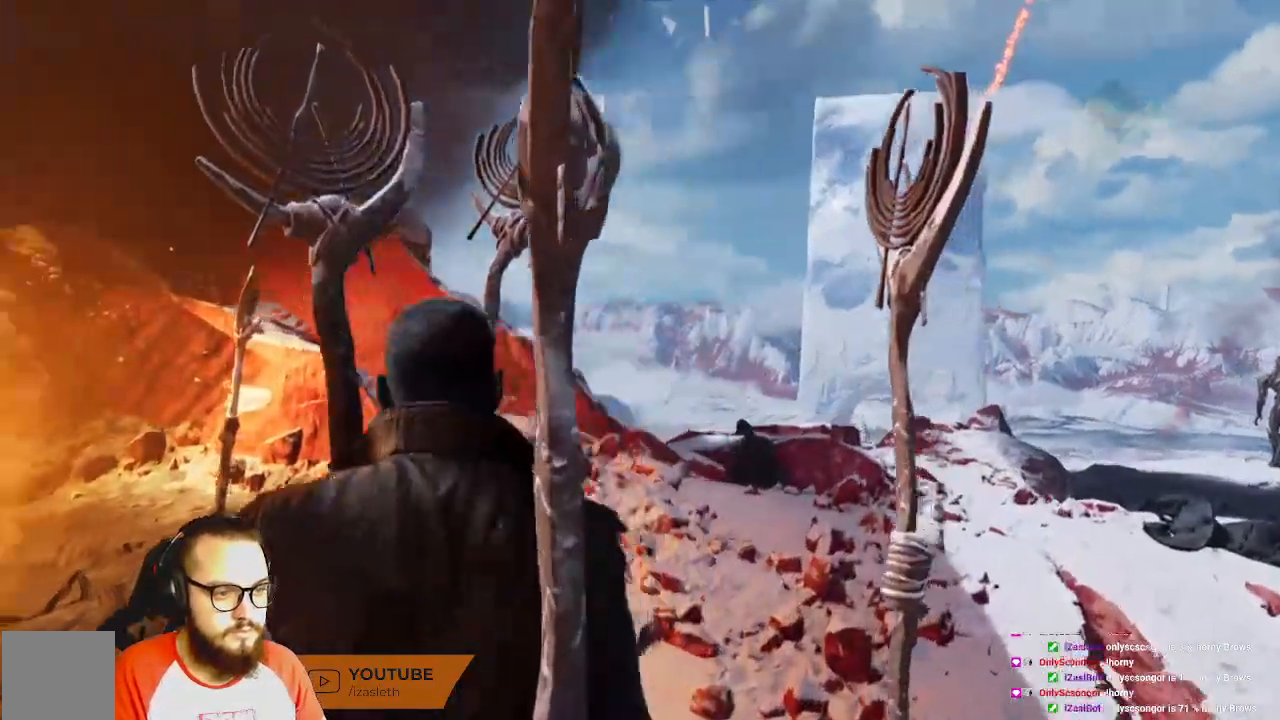
{"buttons": [], "left_stick": "left", "right_stick": "left", "events": [[383, "left_stick", "left"]]}
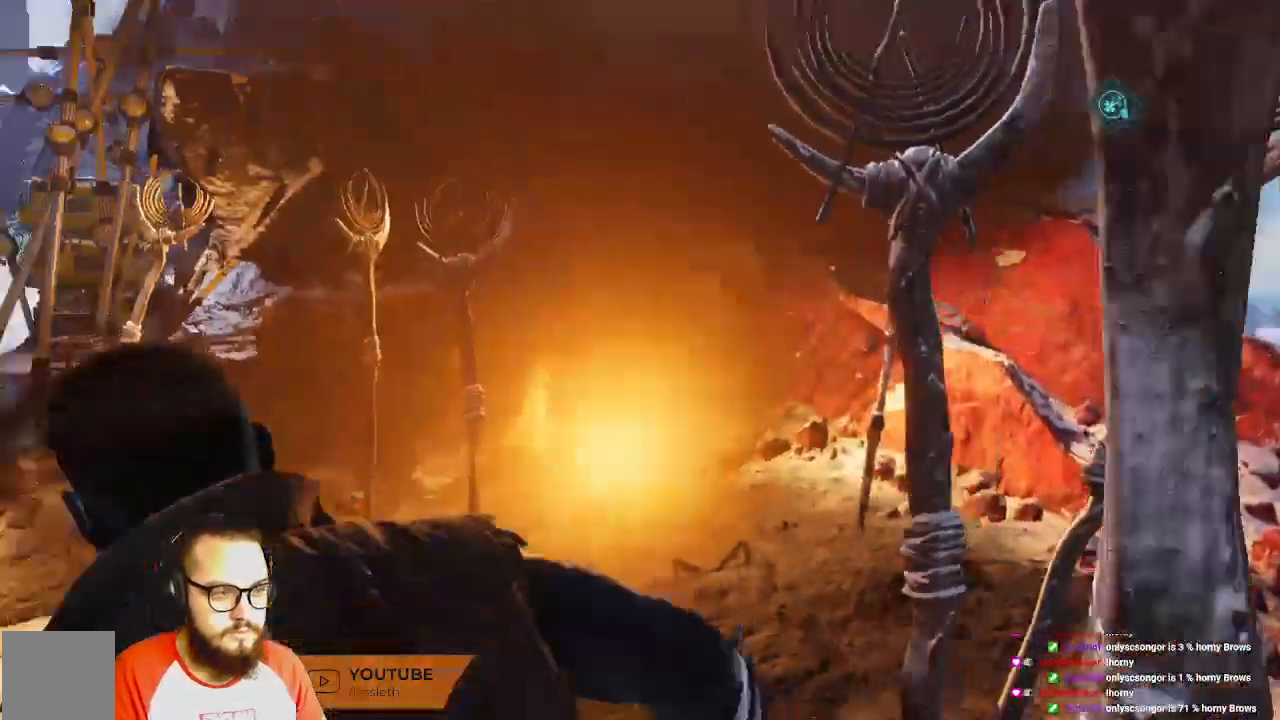
{"buttons": [], "left_stick": "up-left", "right_stick": "center", "events": [[267, "right_stick", "center"], [500, "left_stick", "up-left"]]}
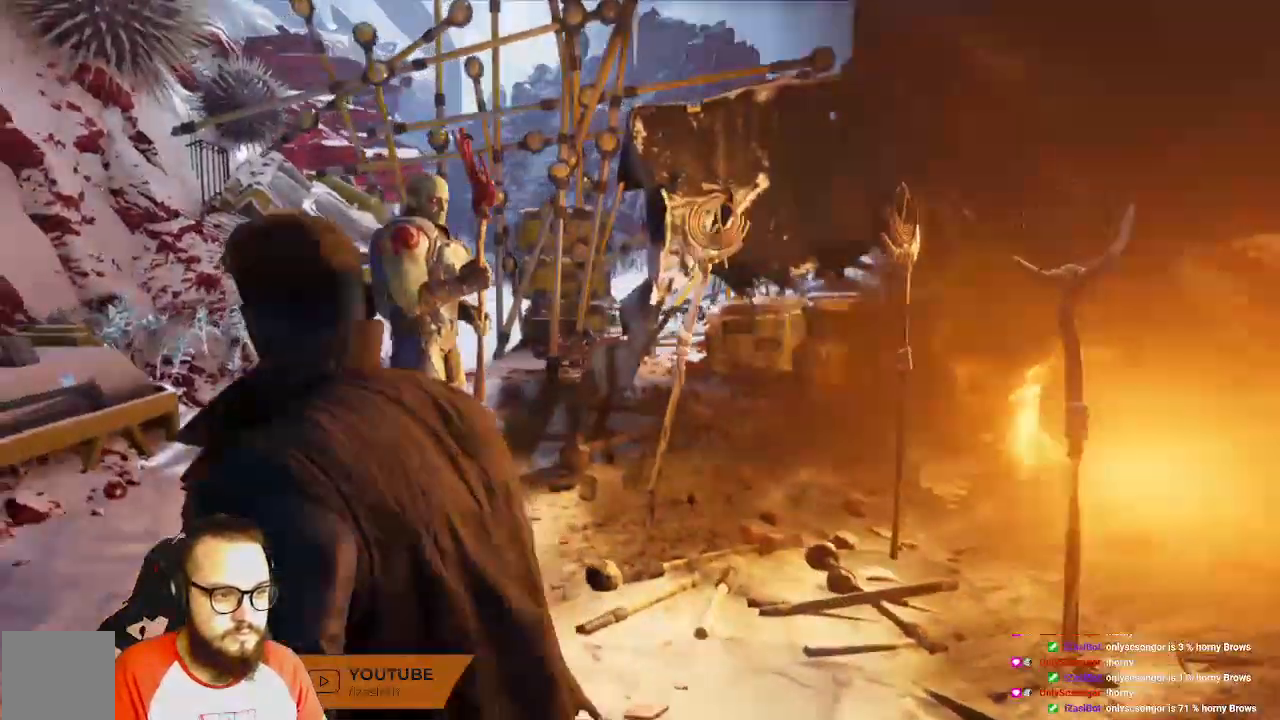
{"buttons": [], "left_stick": "up-left", "right_stick": "center", "events": [[267, "B", "down"], [500, "B", "up"]]}
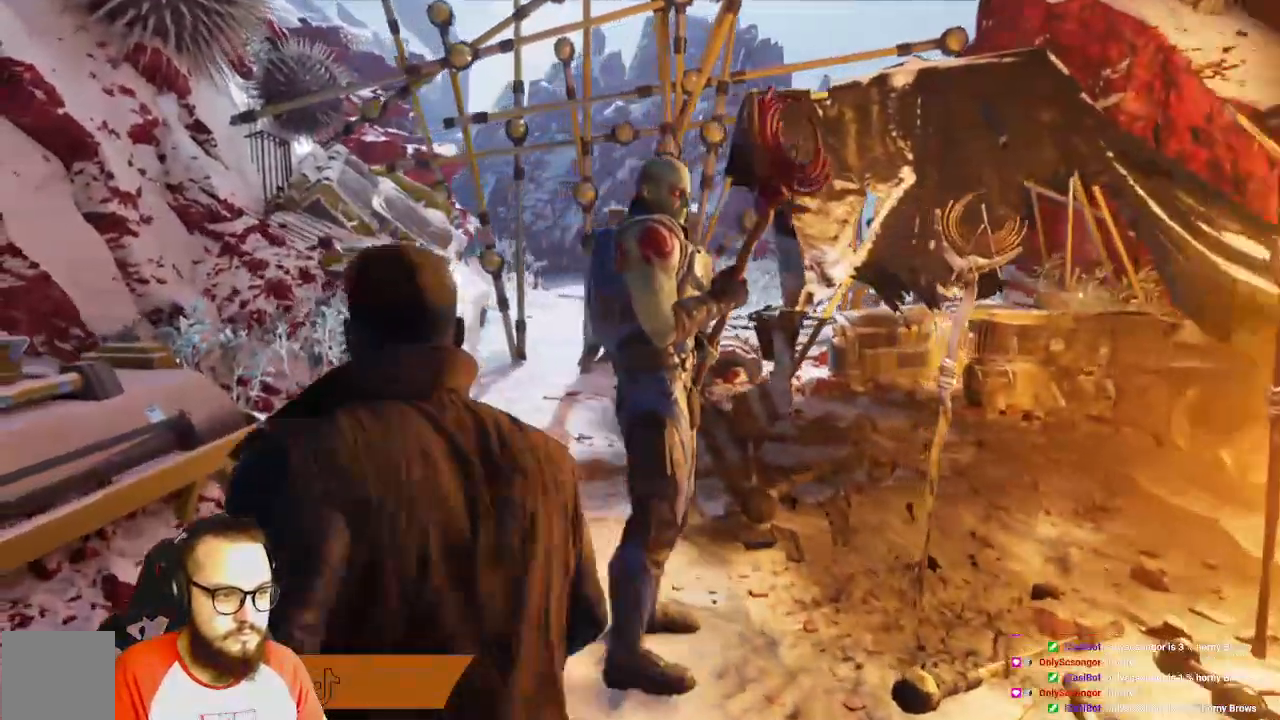
{"buttons": [], "left_stick": "up", "right_stick": "center"}
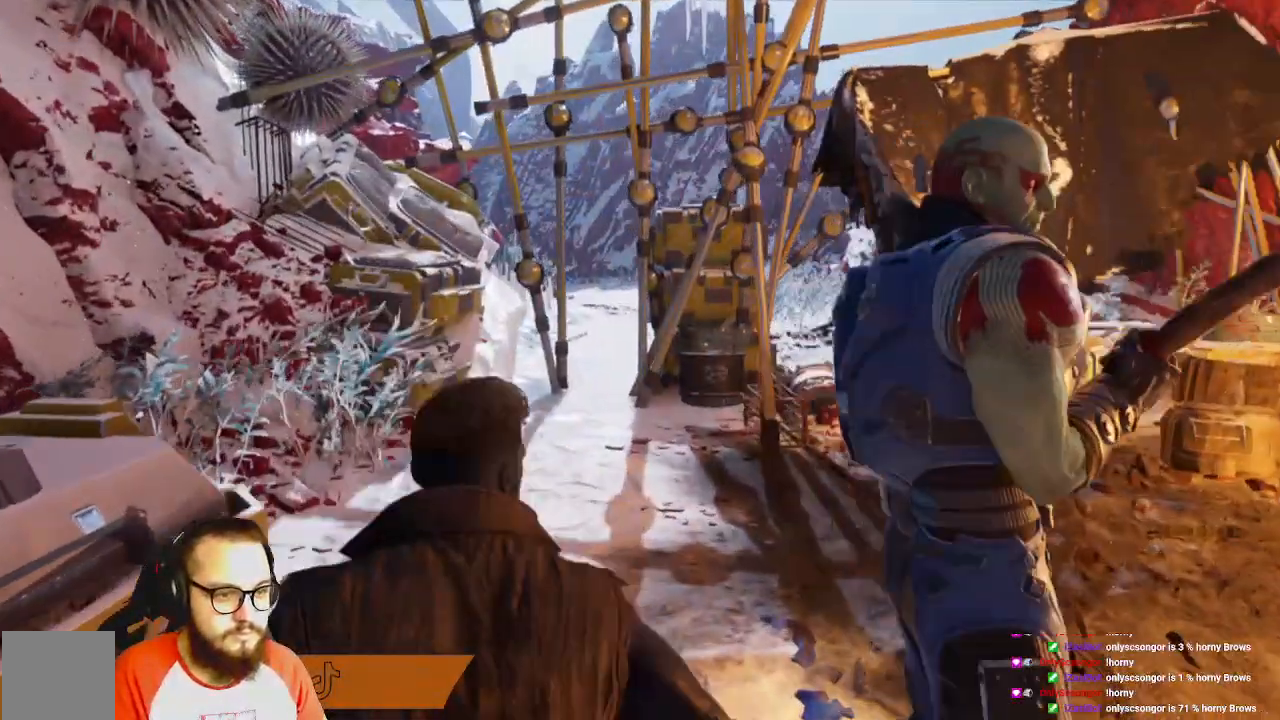
{"buttons": [], "left_stick": "up", "right_stick": "center", "events": []}
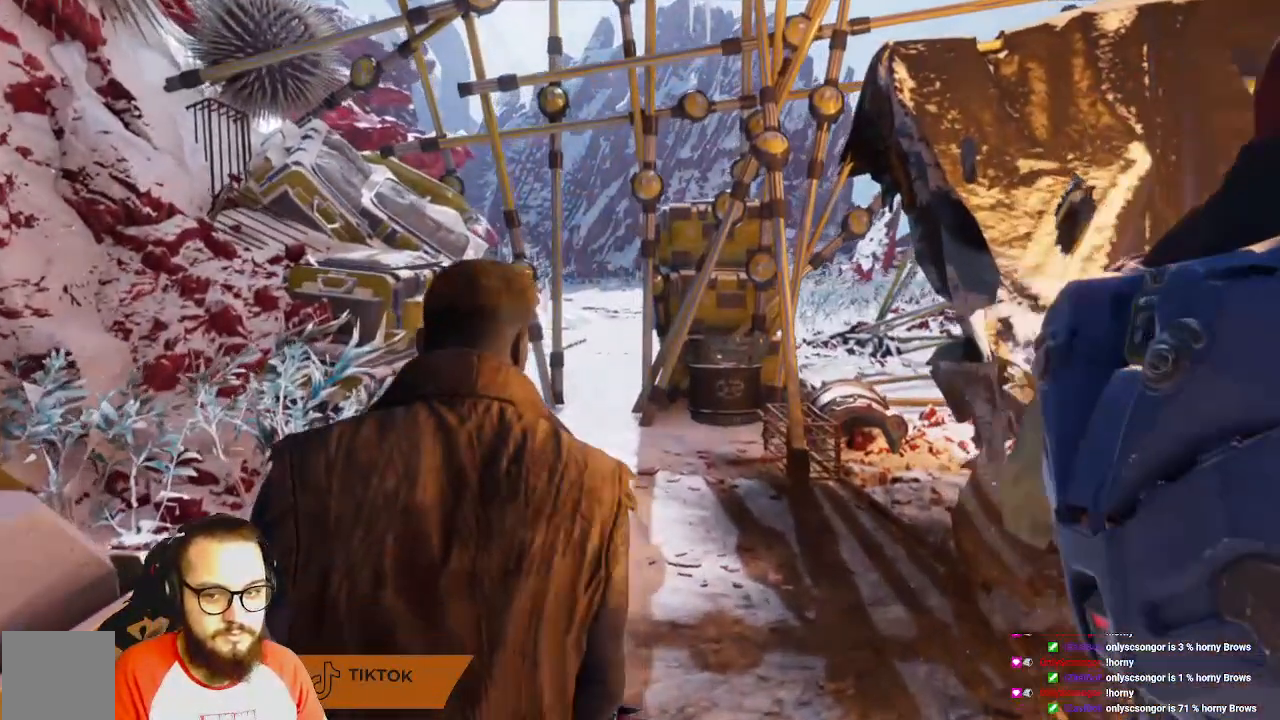
{"buttons": [], "left_stick": "up", "right_stick": "center", "events": []}
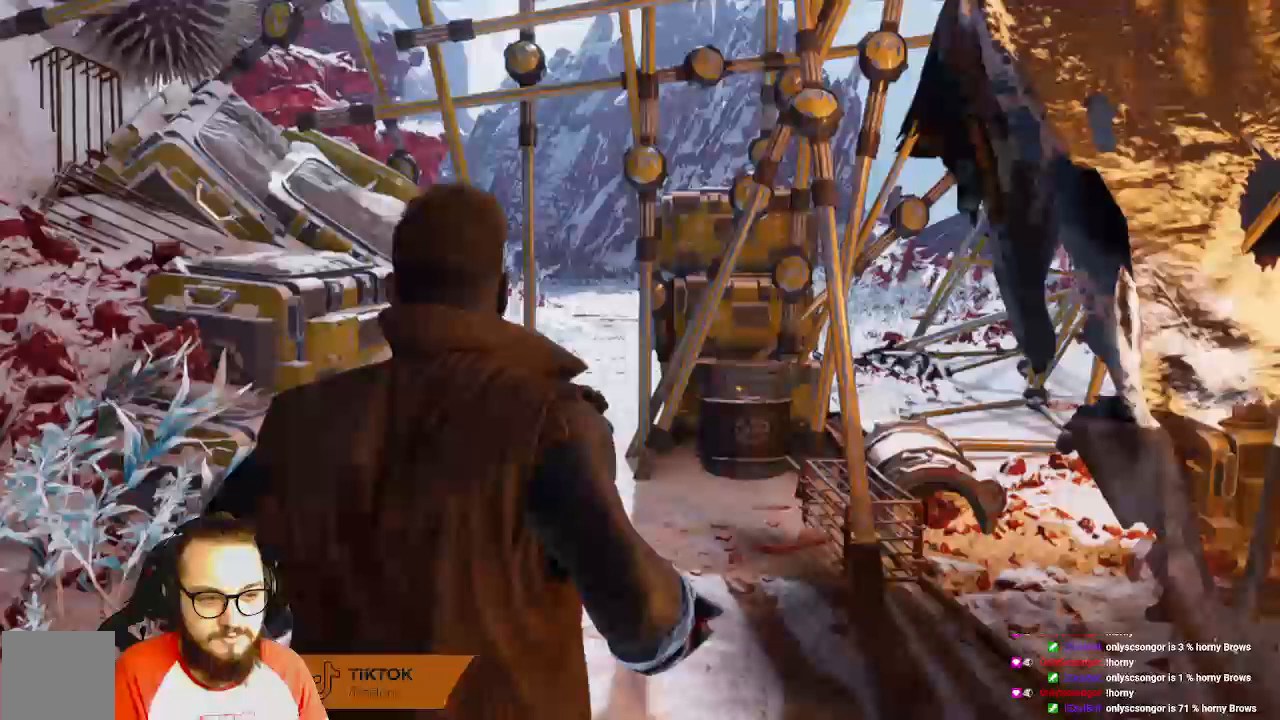
{"buttons": [], "left_stick": "up", "right_stick": "center", "events": []}